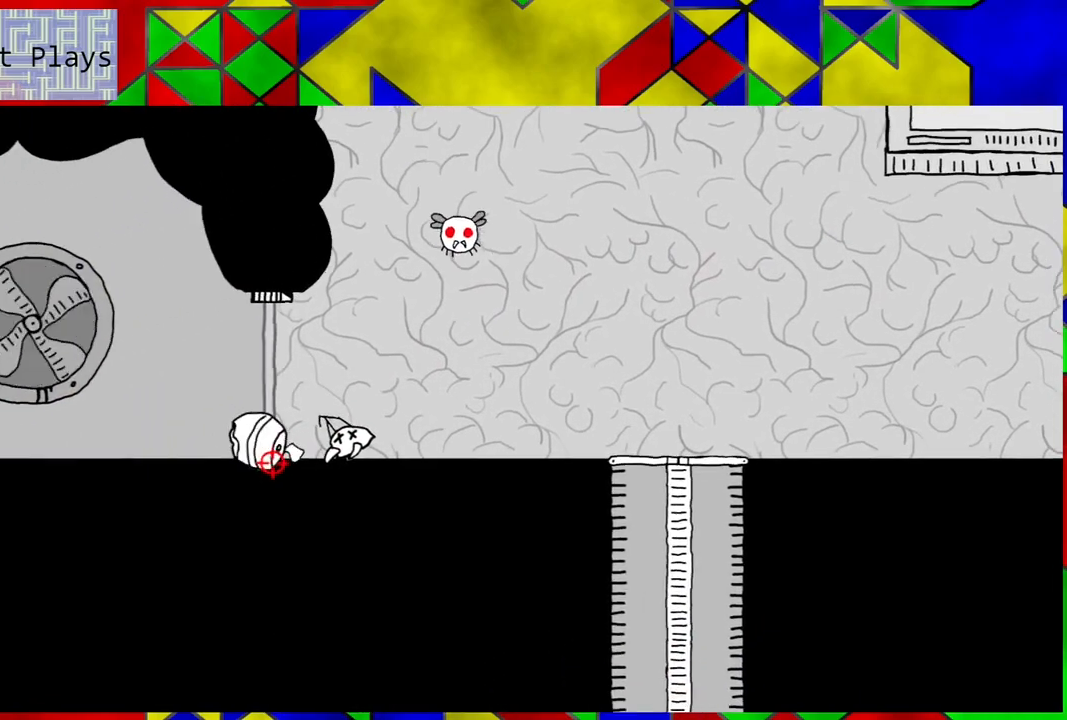
Gameplay with a controller (Nintendo layout); each line is a JSON object with the inputs held at the frame after it. "events" lists button and stick changes between this image and that frame as [ms after this image, input, new state], when the widget could be followed in between. Not read: L3 R3.
{"buttons": [], "left_stick": "center", "right_stick": "center", "events": []}
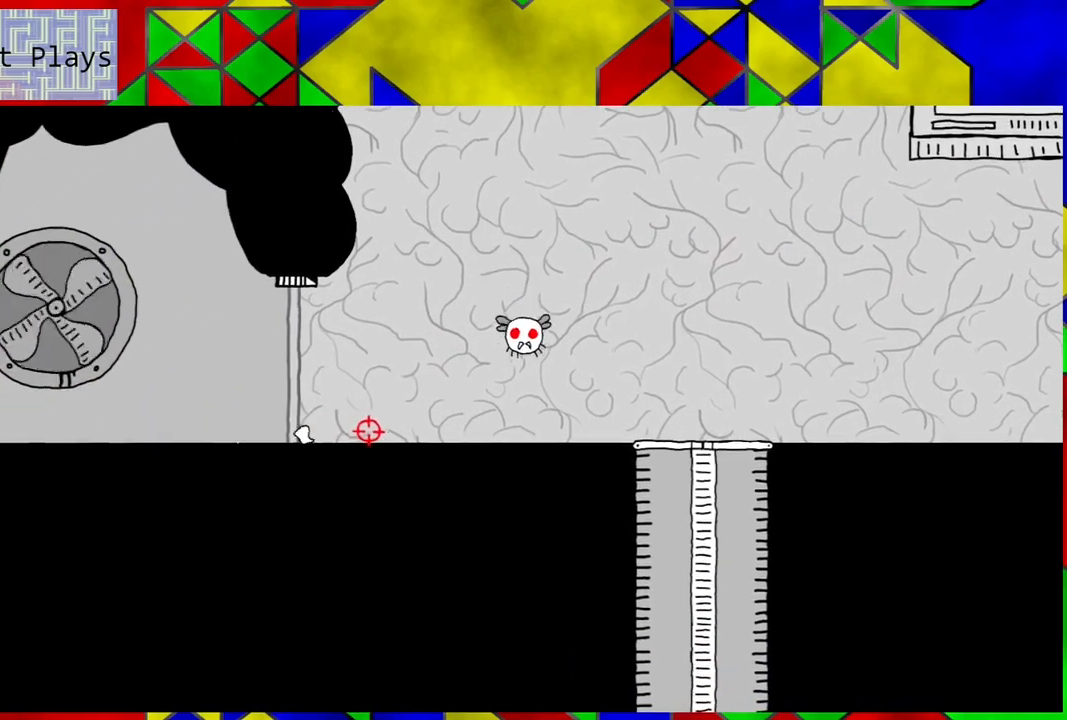
{"buttons": [], "left_stick": "center", "right_stick": "center", "events": []}
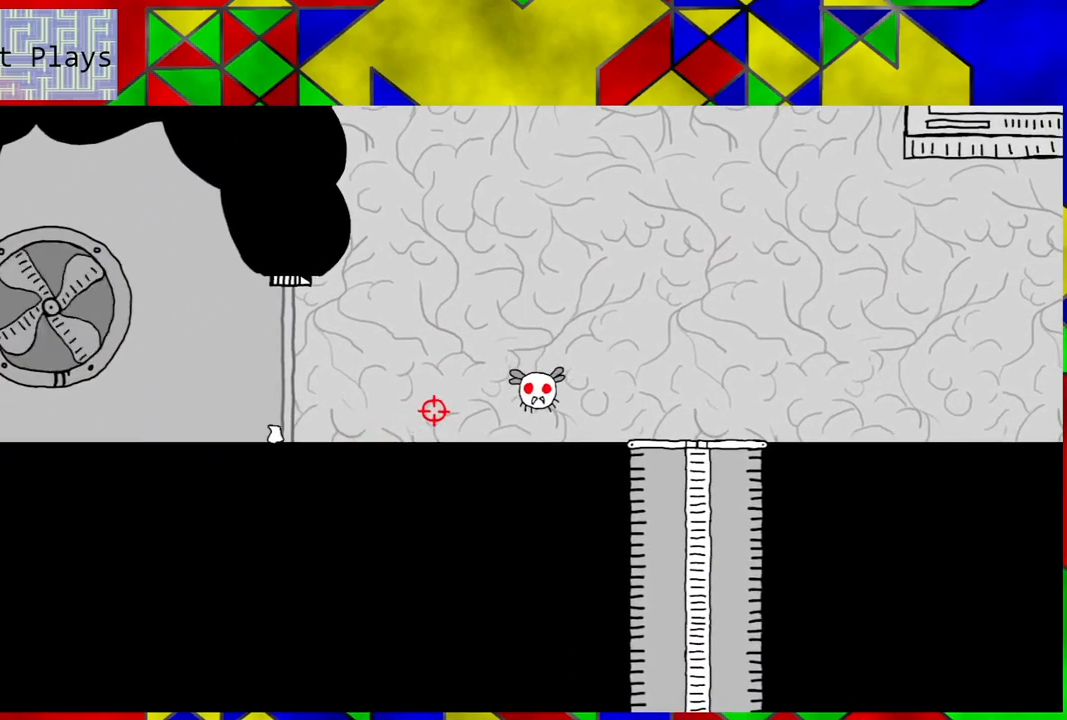
{"buttons": [], "left_stick": "center", "right_stick": "center", "events": []}
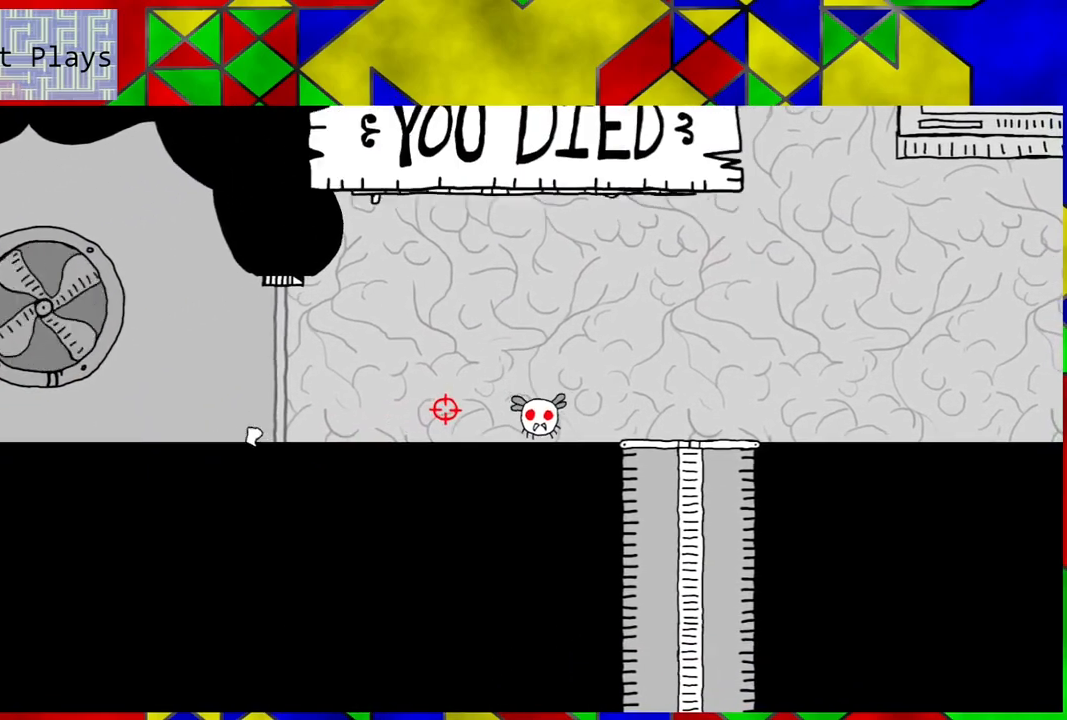
{"buttons": [], "left_stick": "center", "right_stick": "center", "events": []}
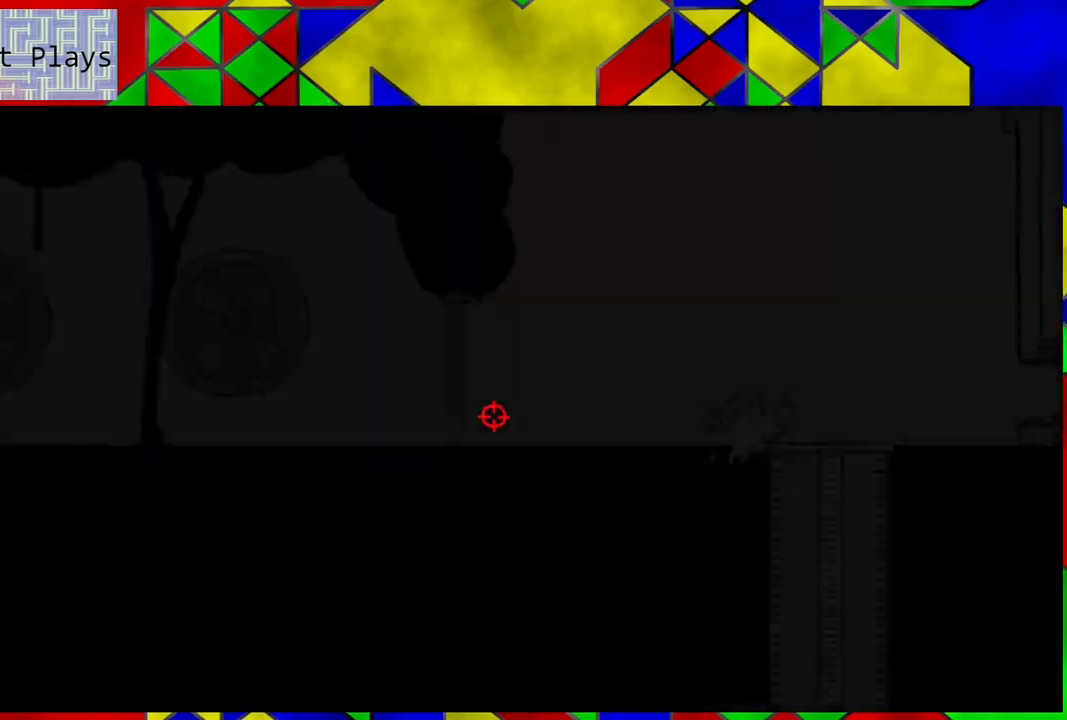
{"buttons": ["DPAD_RIGHT"], "left_stick": "center", "right_stick": "center", "events": [[233, "DPAD_RIGHT", "down"]]}
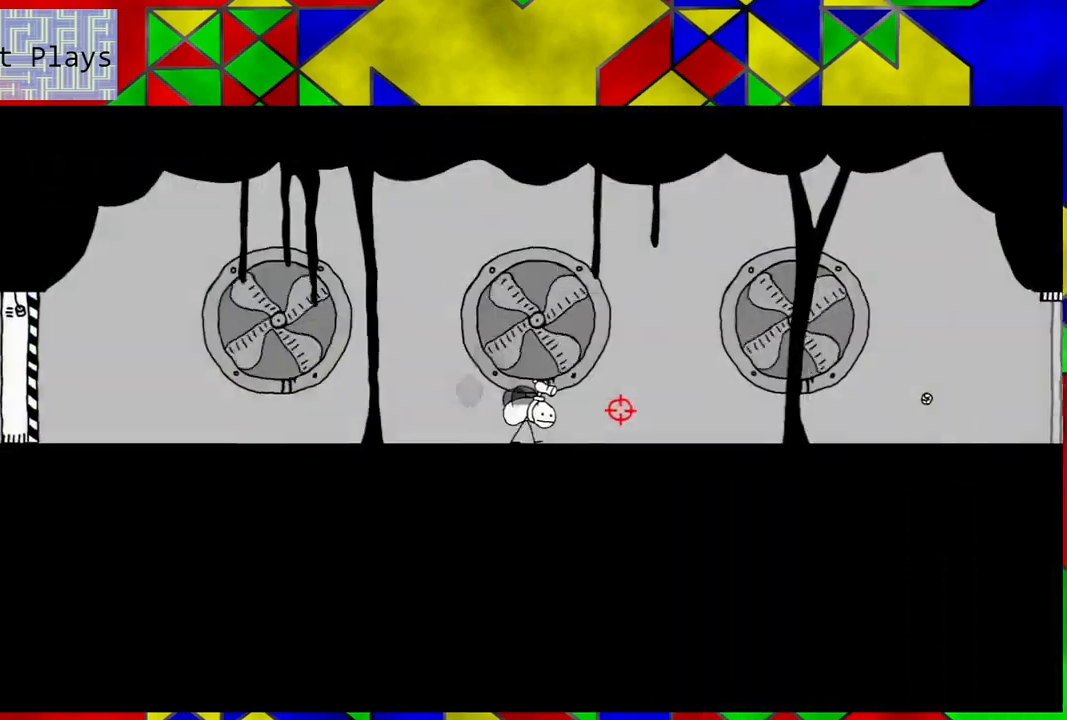
{"buttons": ["DPAD_RIGHT"], "left_stick": "center", "right_stick": "center", "events": []}
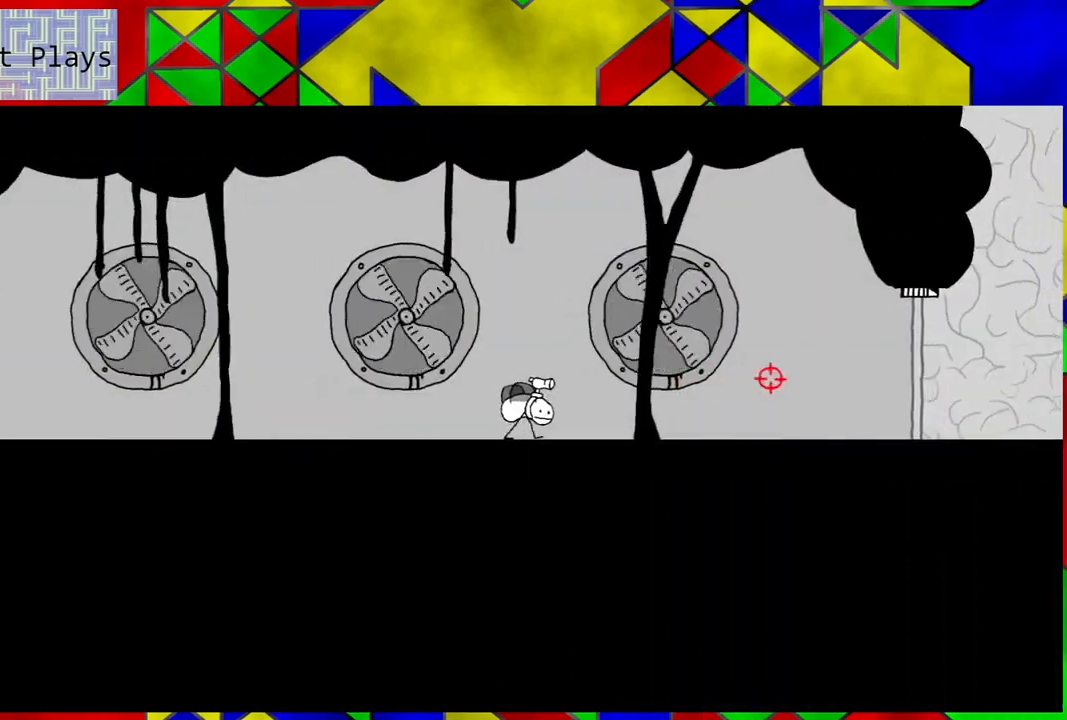
{"buttons": ["DPAD_RIGHT"], "left_stick": "center", "right_stick": "center", "events": []}
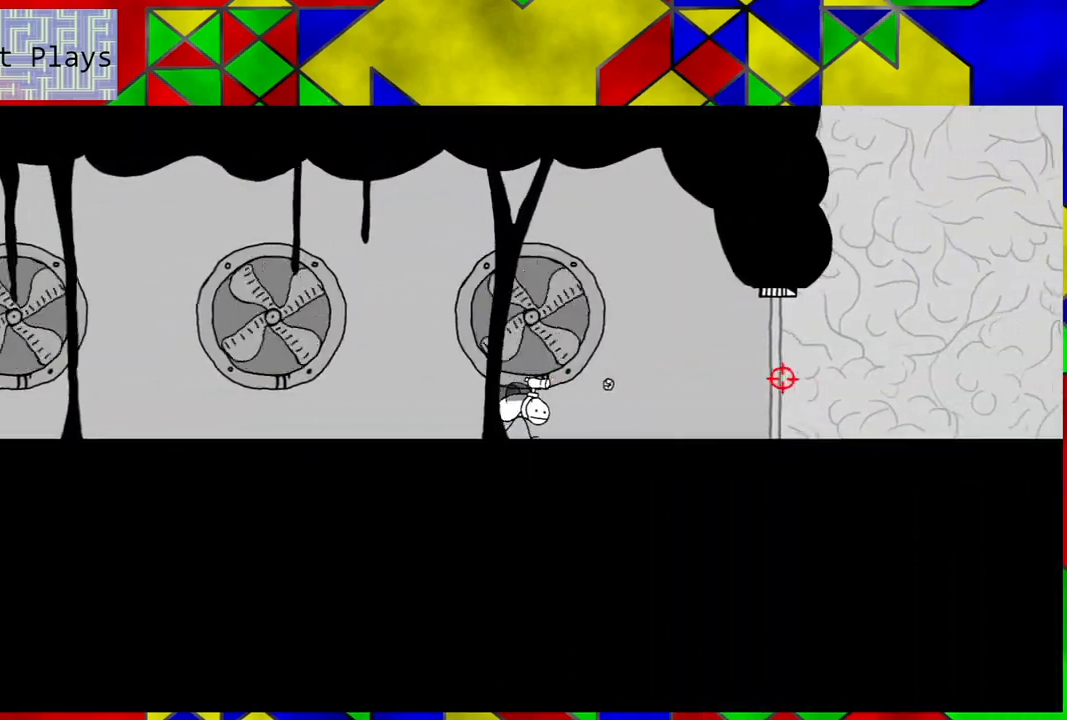
{"buttons": ["DPAD_RIGHT"], "left_stick": "center", "right_stick": "center", "events": []}
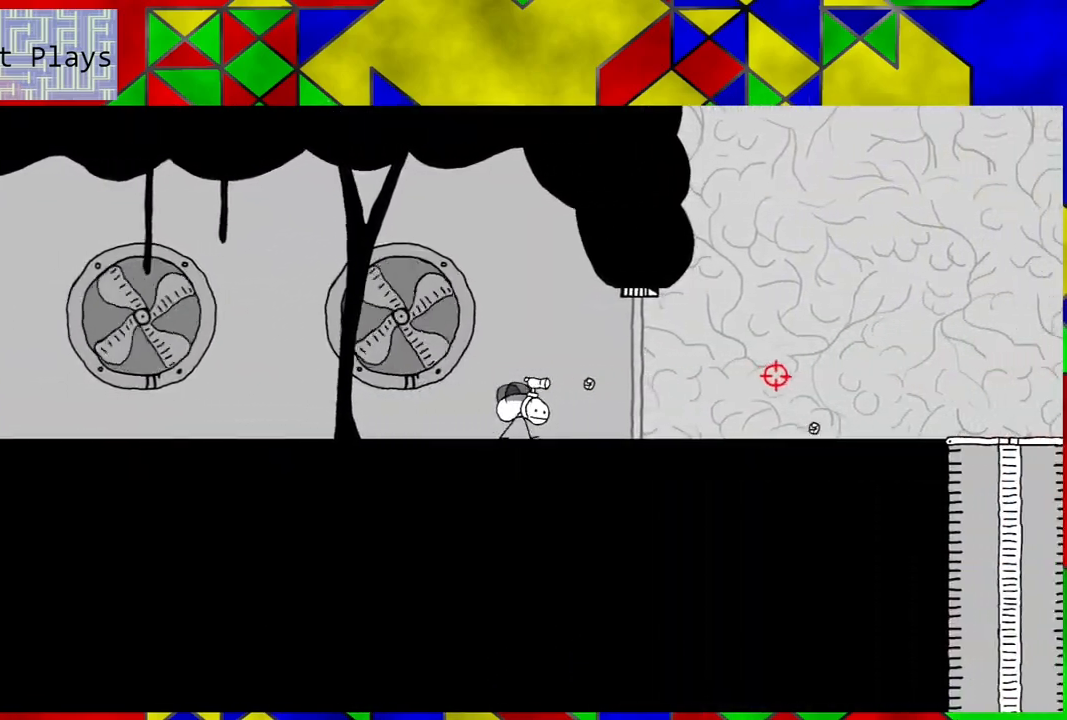
{"buttons": ["DPAD_RIGHT"], "left_stick": "center", "right_stick": "center", "events": []}
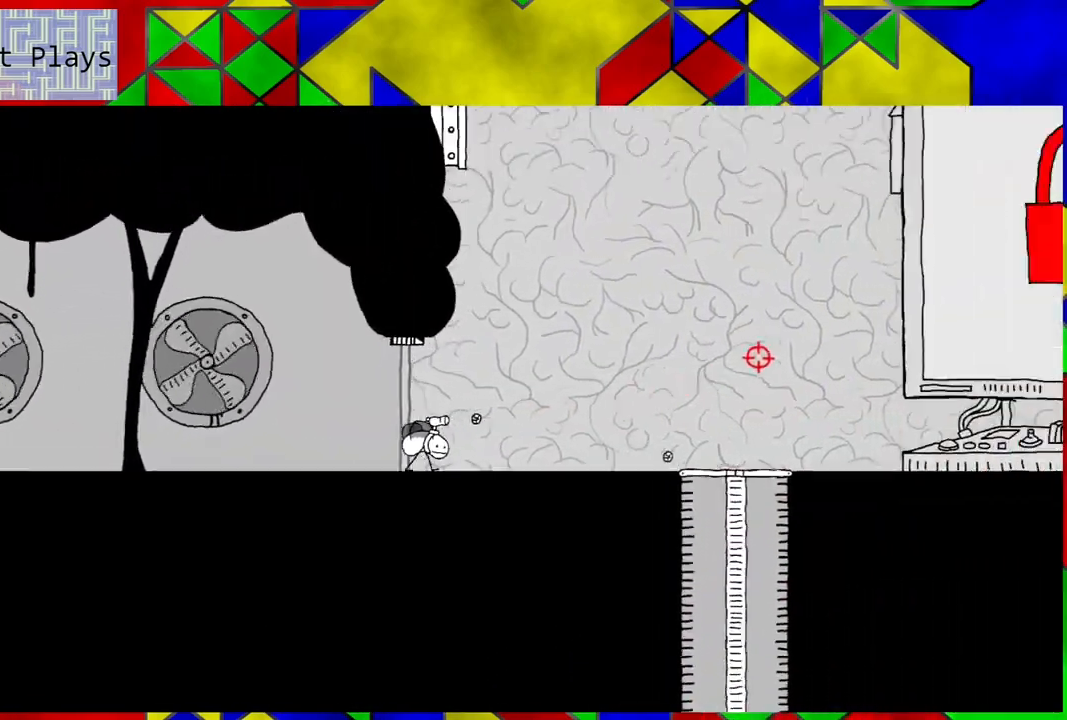
{"buttons": ["DPAD_RIGHT"], "left_stick": "center", "right_stick": "center", "events": []}
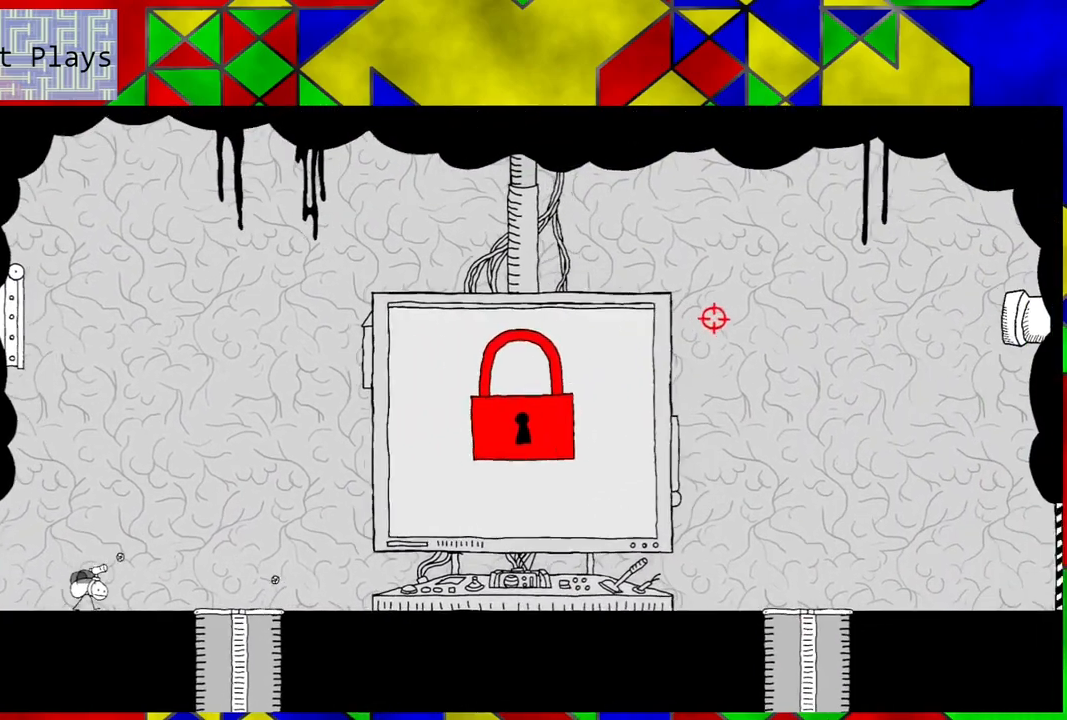
{"buttons": ["DPAD_RIGHT"], "left_stick": "center", "right_stick": "center", "events": []}
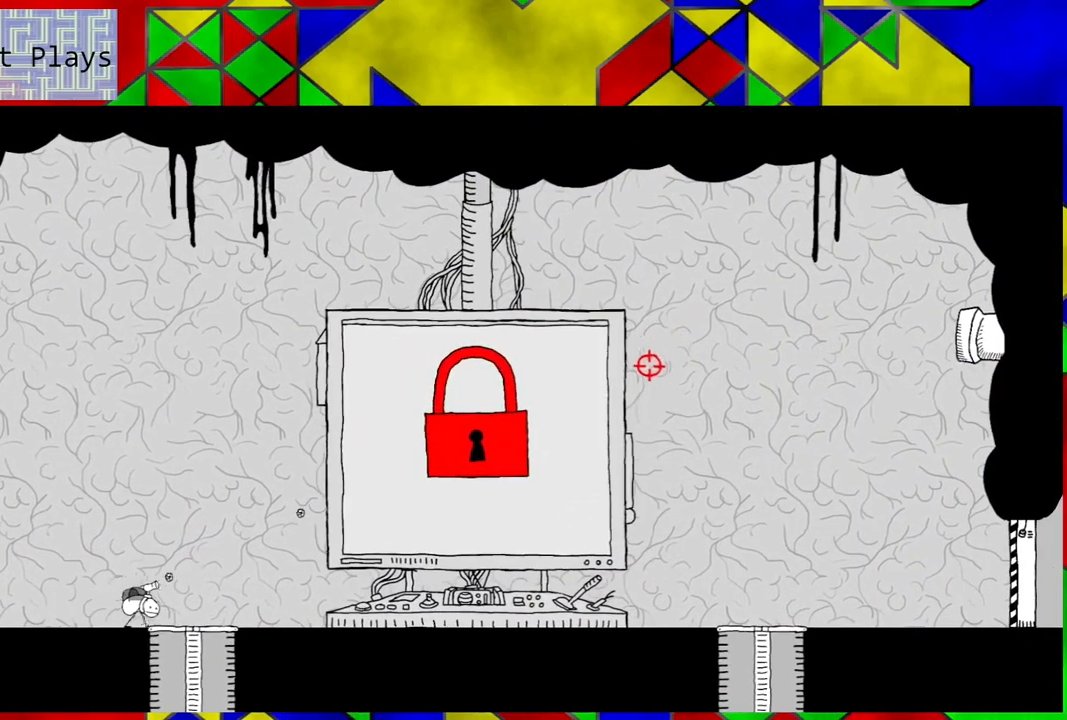
{"buttons": ["DPAD_RIGHT"], "left_stick": "center", "right_stick": "center", "events": []}
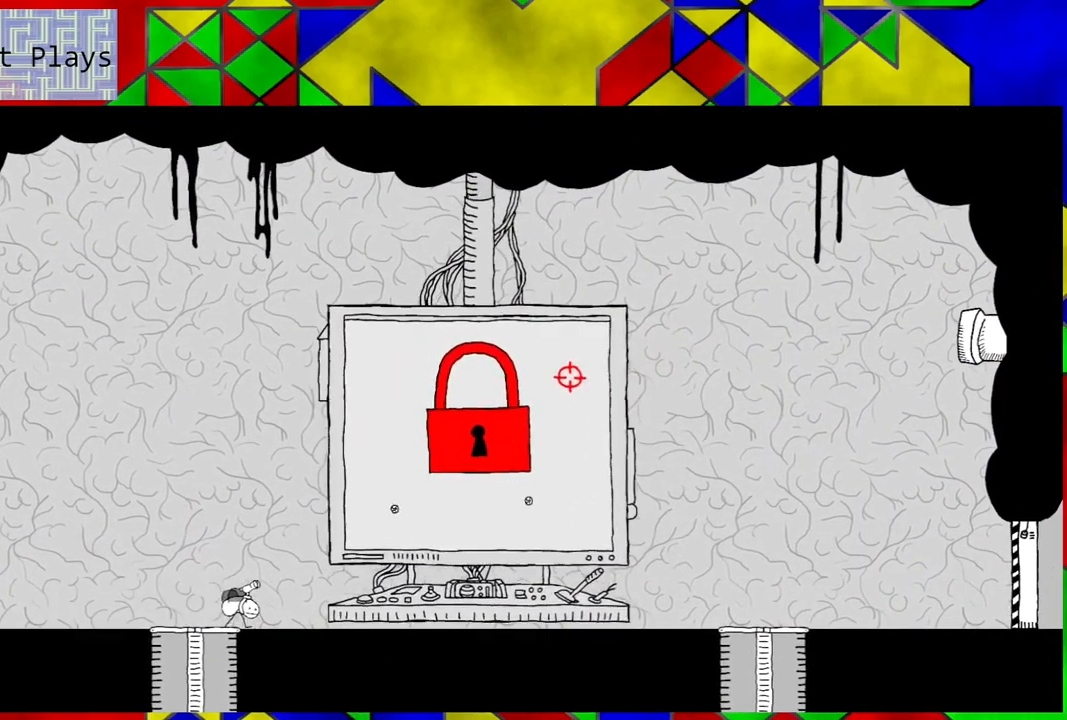
{"buttons": [], "left_stick": "center", "right_stick": "center", "events": [[500, "DPAD_RIGHT", "up"]]}
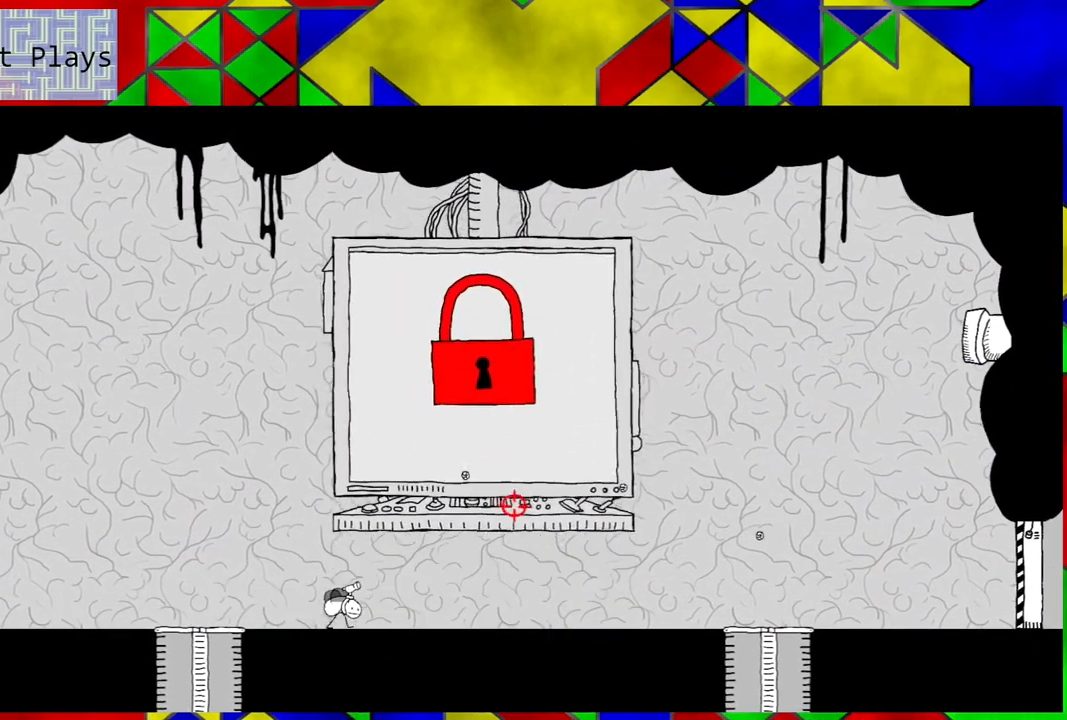
{"buttons": [], "left_stick": "center", "right_stick": "center", "events": []}
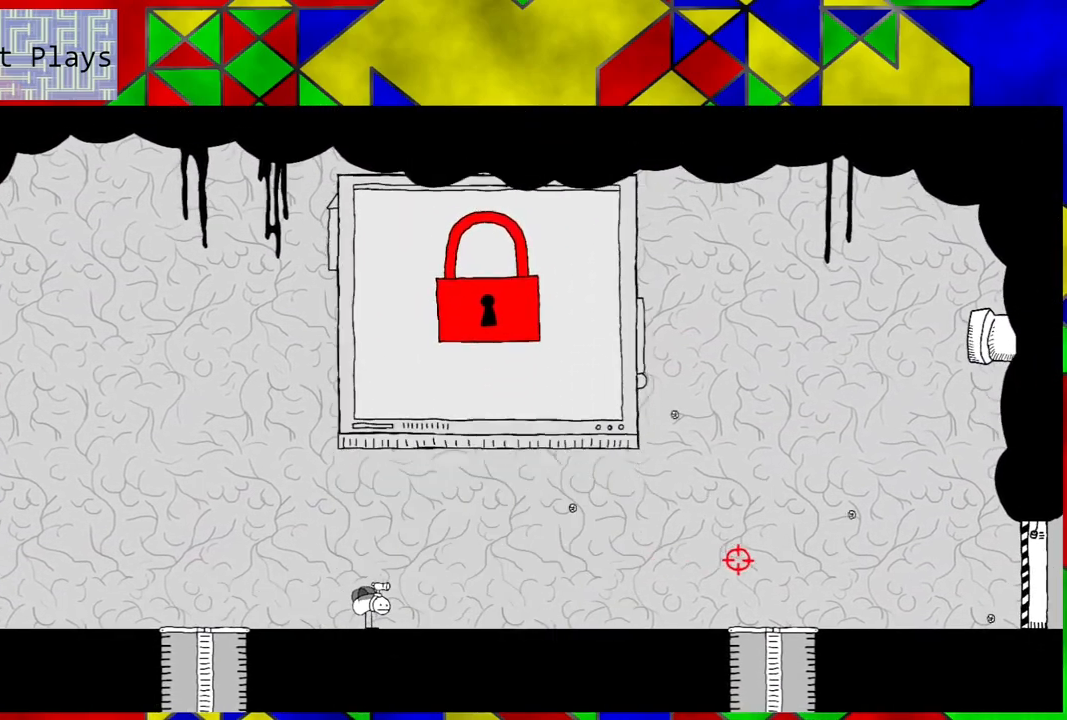
{"buttons": [], "left_stick": "center", "right_stick": "center", "events": []}
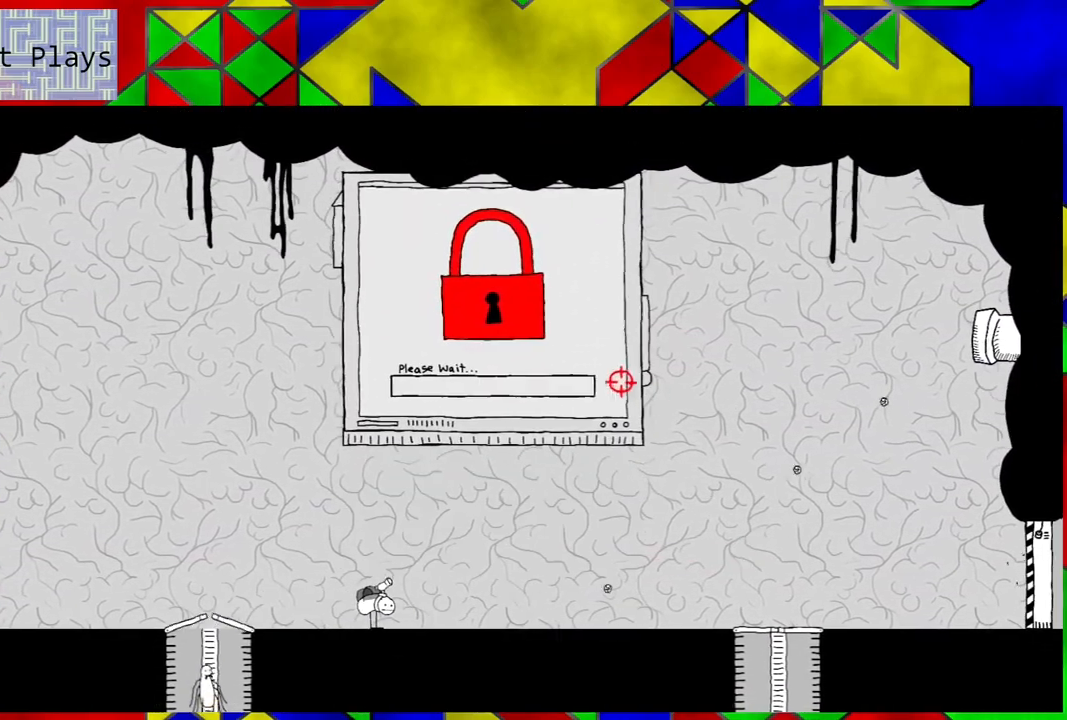
{"buttons": [], "left_stick": "center", "right_stick": "center", "events": []}
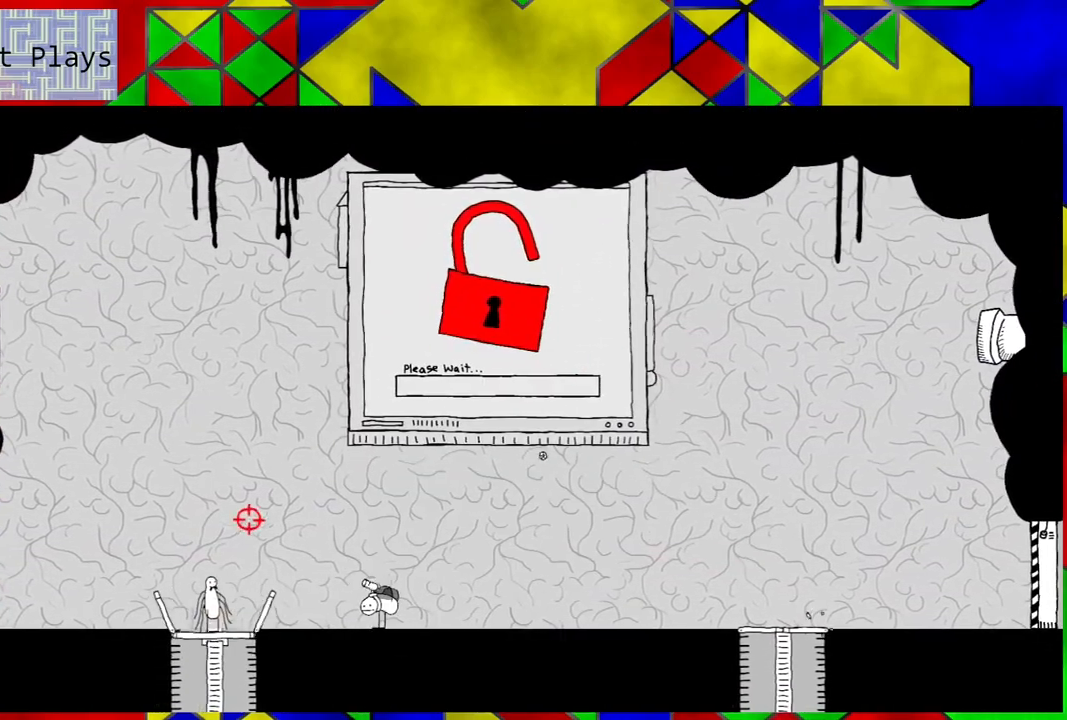
{"buttons": [], "left_stick": "center", "right_stick": "center", "events": []}
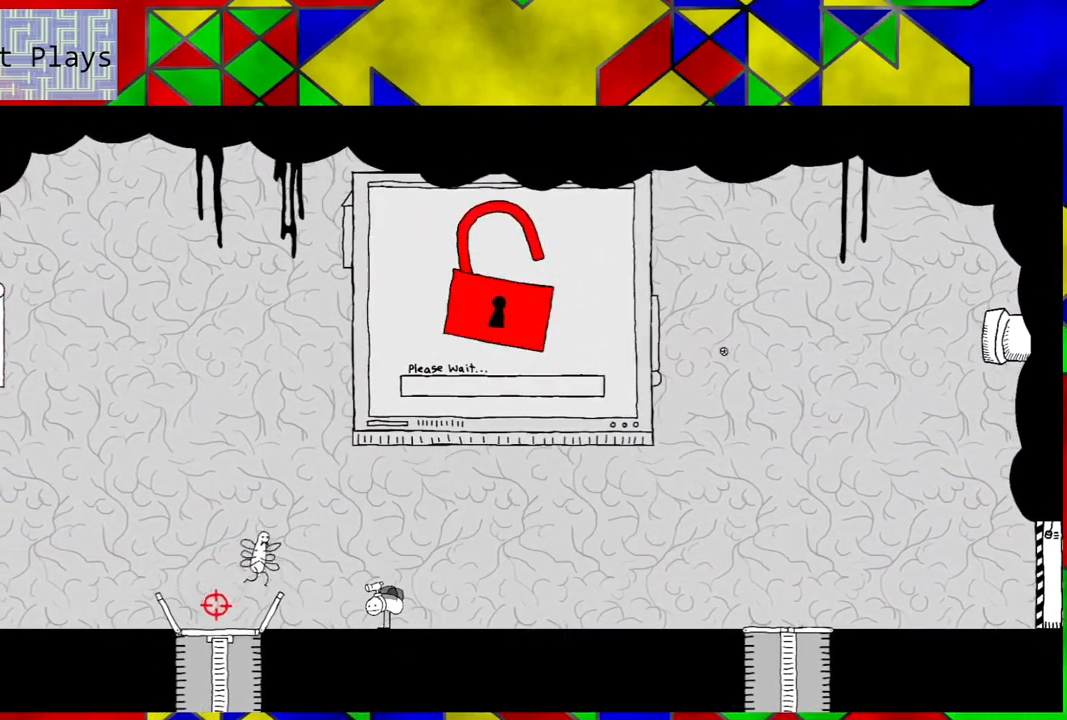
{"buttons": [], "left_stick": "center", "right_stick": "center", "events": [[50, "DPAD_DOWN", "down"], [50, "DPAD_RIGHT", "down"], [83, "DPAD_DOWN", "up"], [117, "DPAD_DOWN", "down"], [250, "DPAD_DOWN", "up"], [317, "DPAD_RIGHT", "up"]]}
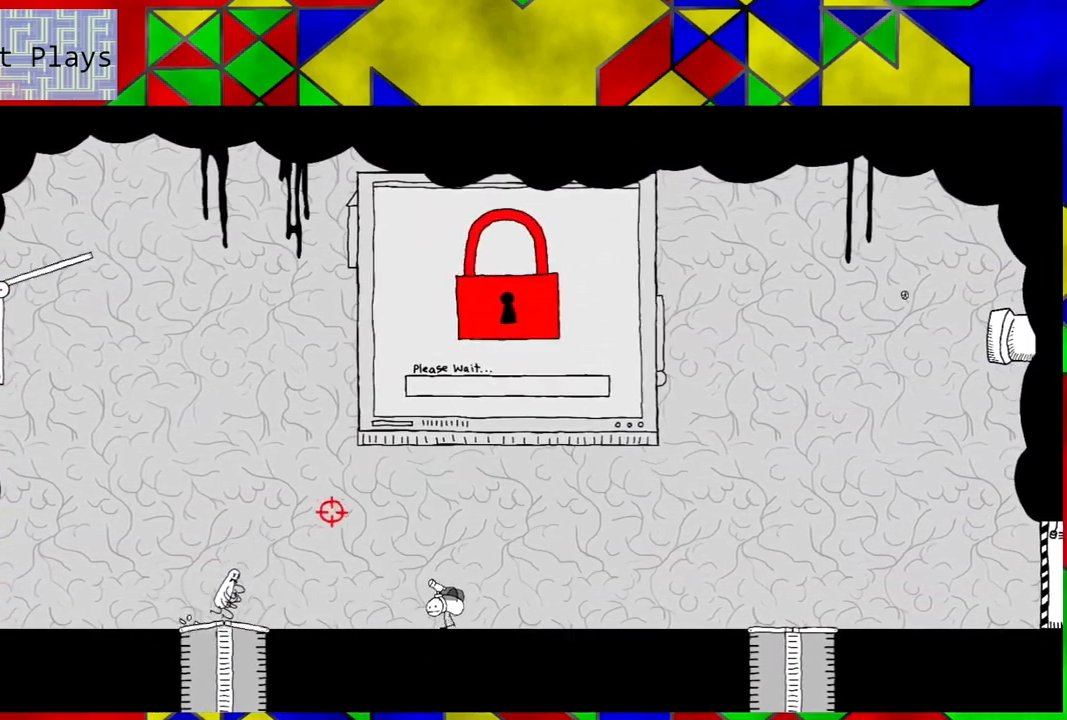
{"buttons": [], "left_stick": "center", "right_stick": "center", "events": []}
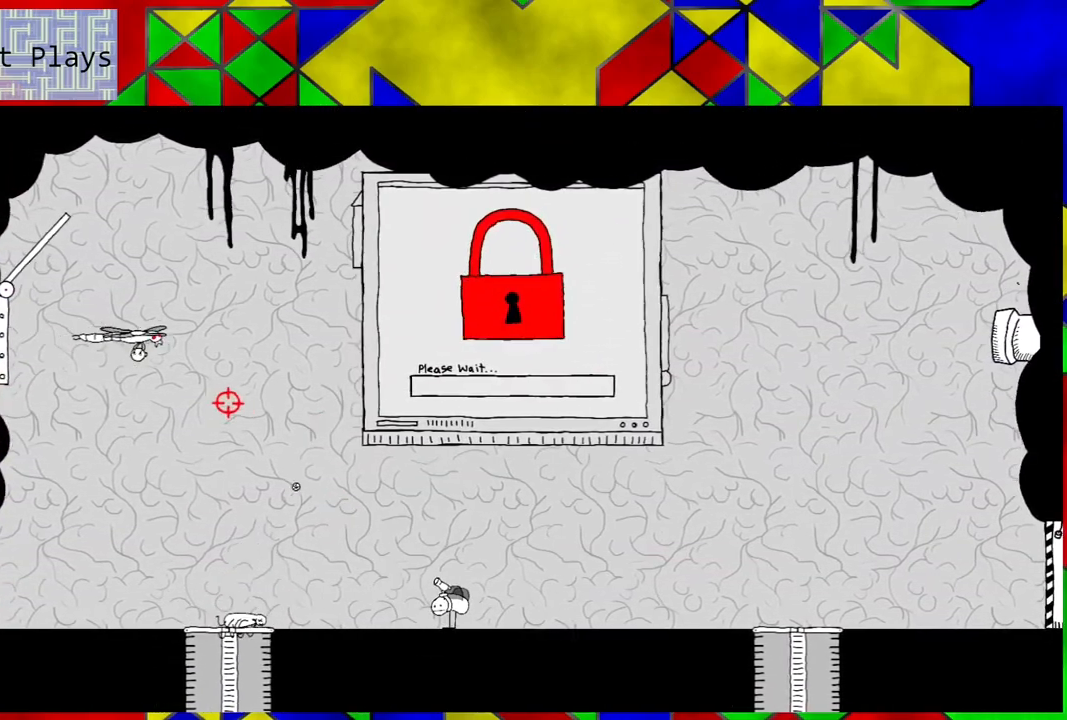
{"buttons": [], "left_stick": "center", "right_stick": "center", "events": []}
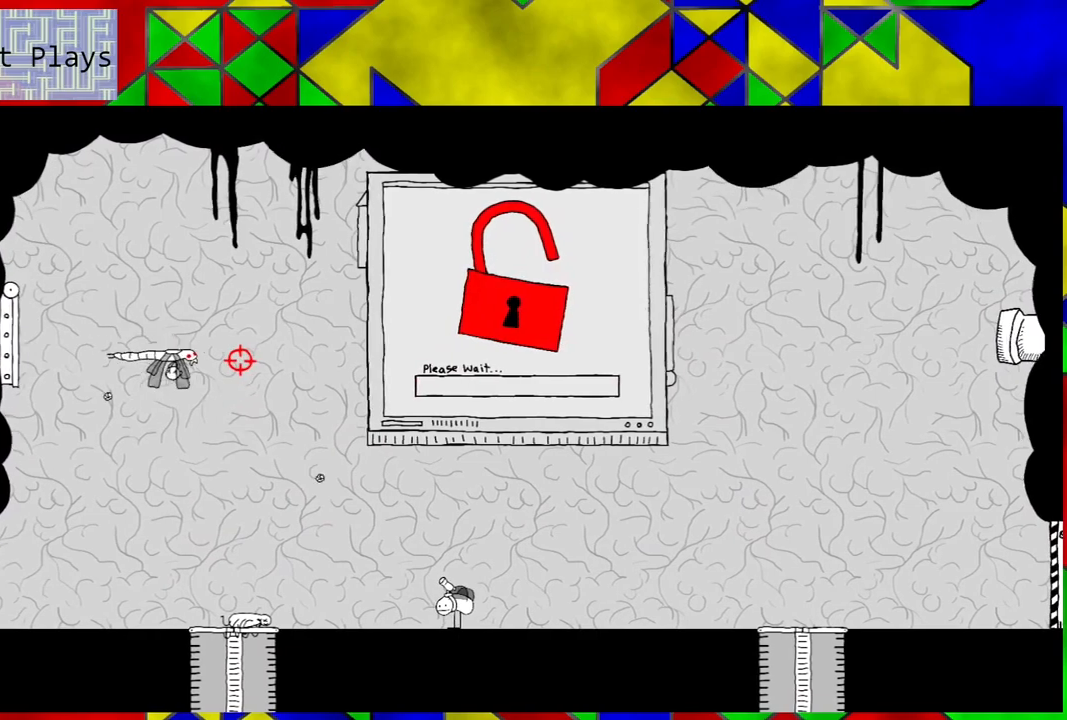
{"buttons": [], "left_stick": "center", "right_stick": "center", "events": []}
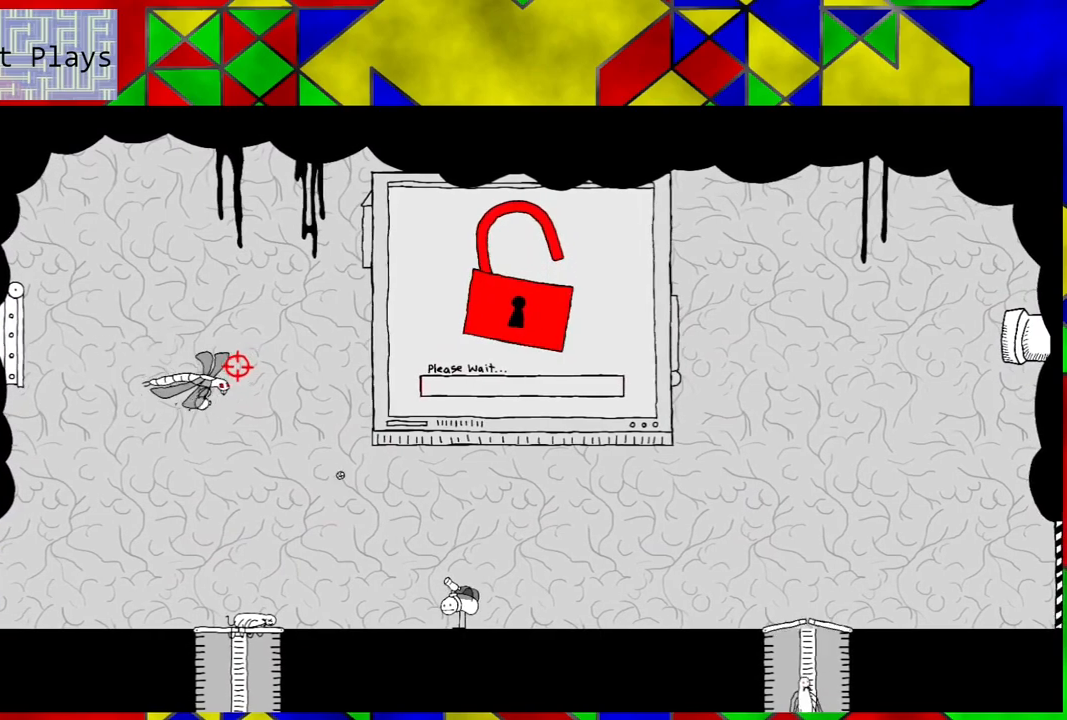
{"buttons": [], "left_stick": "center", "right_stick": "center", "events": []}
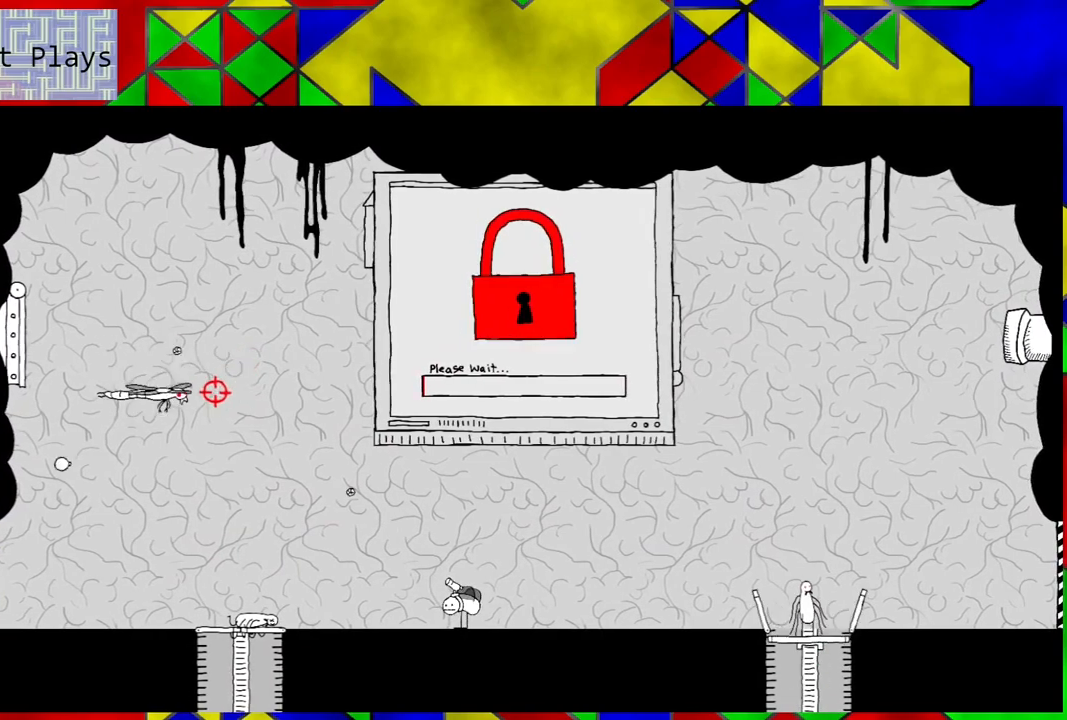
{"buttons": [], "left_stick": "center", "right_stick": "center", "events": []}
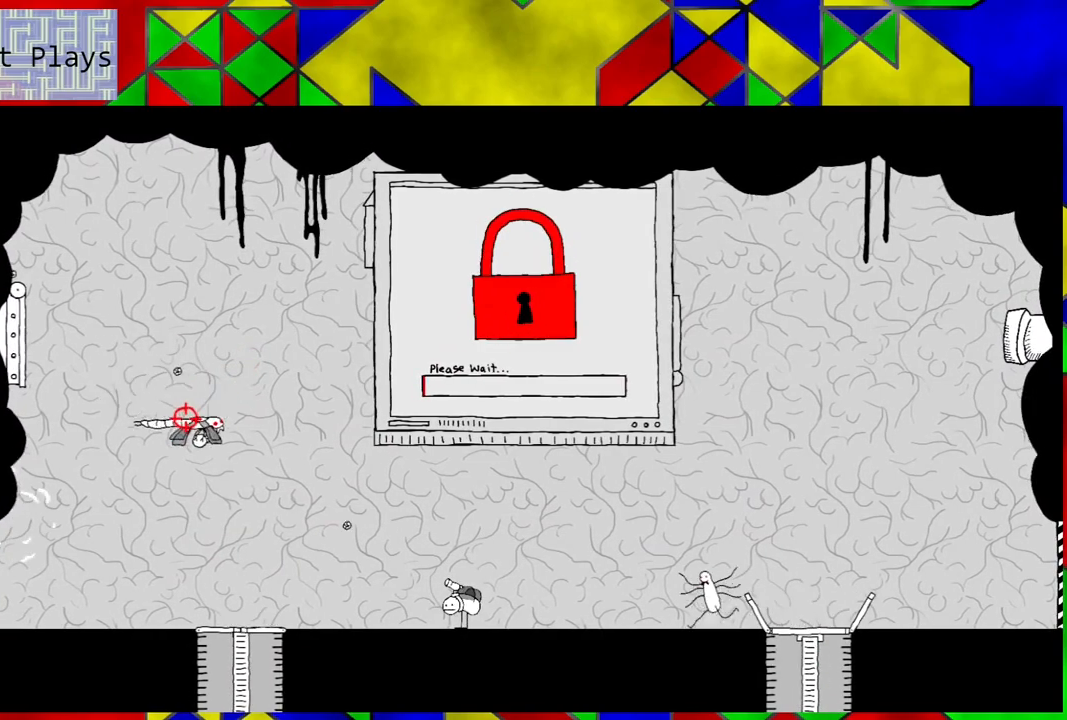
{"buttons": ["DPAD_LEFT"], "left_stick": "center", "right_stick": "center", "events": [[300, "DPAD_LEFT", "down"]]}
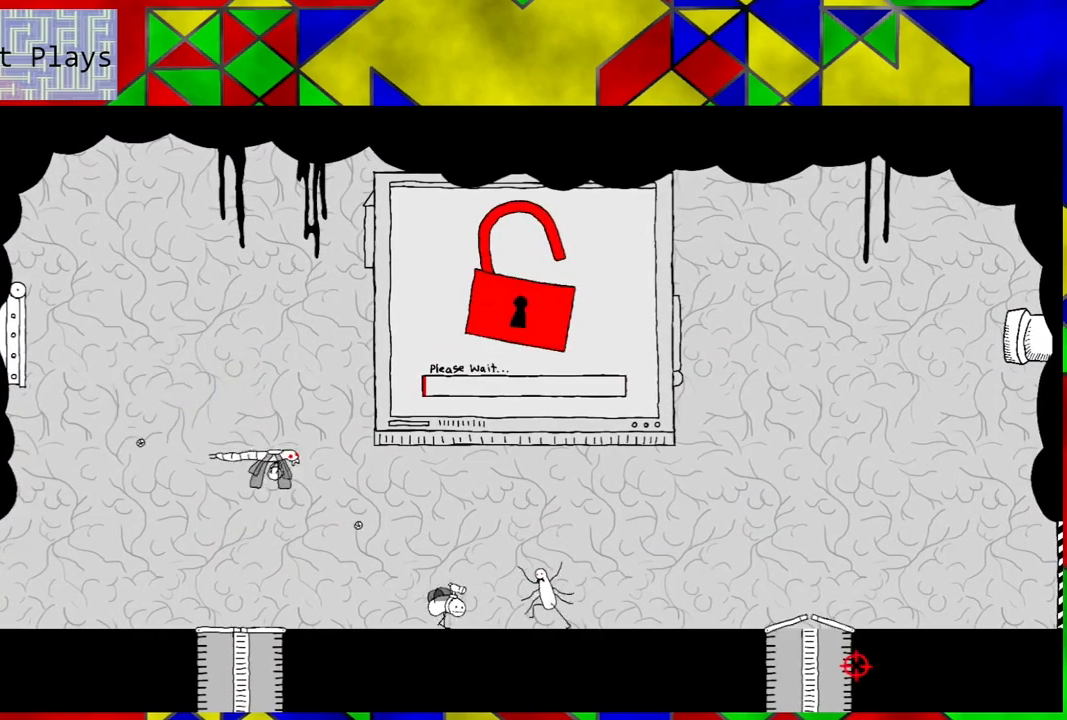
{"buttons": ["DPAD_LEFT"], "left_stick": "center", "right_stick": "center", "events": []}
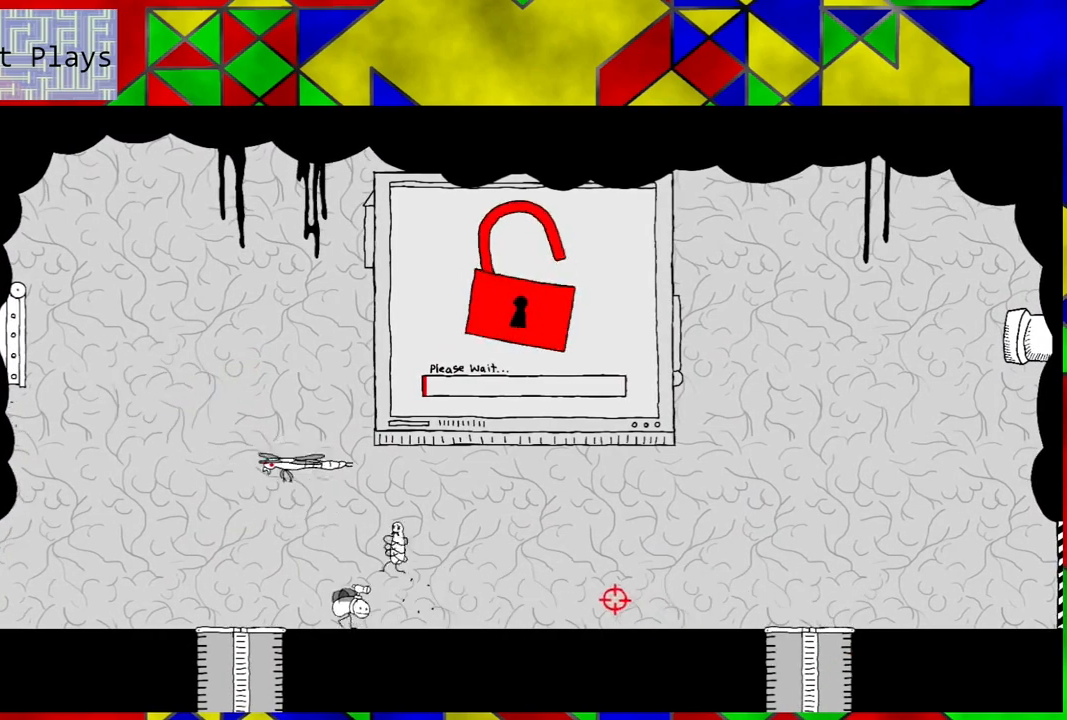
{"buttons": ["DPAD_LEFT"], "left_stick": "center", "right_stick": "center", "events": []}
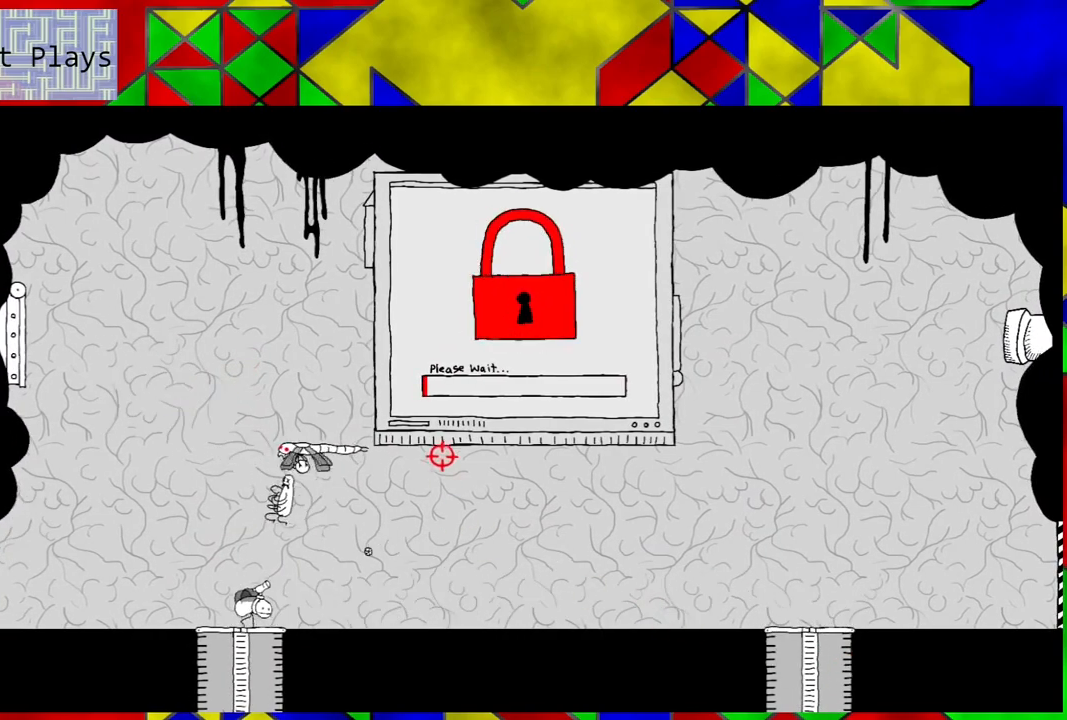
{"buttons": [], "left_stick": "center", "right_stick": "center", "events": [[467, "DPAD_LEFT", "up"]]}